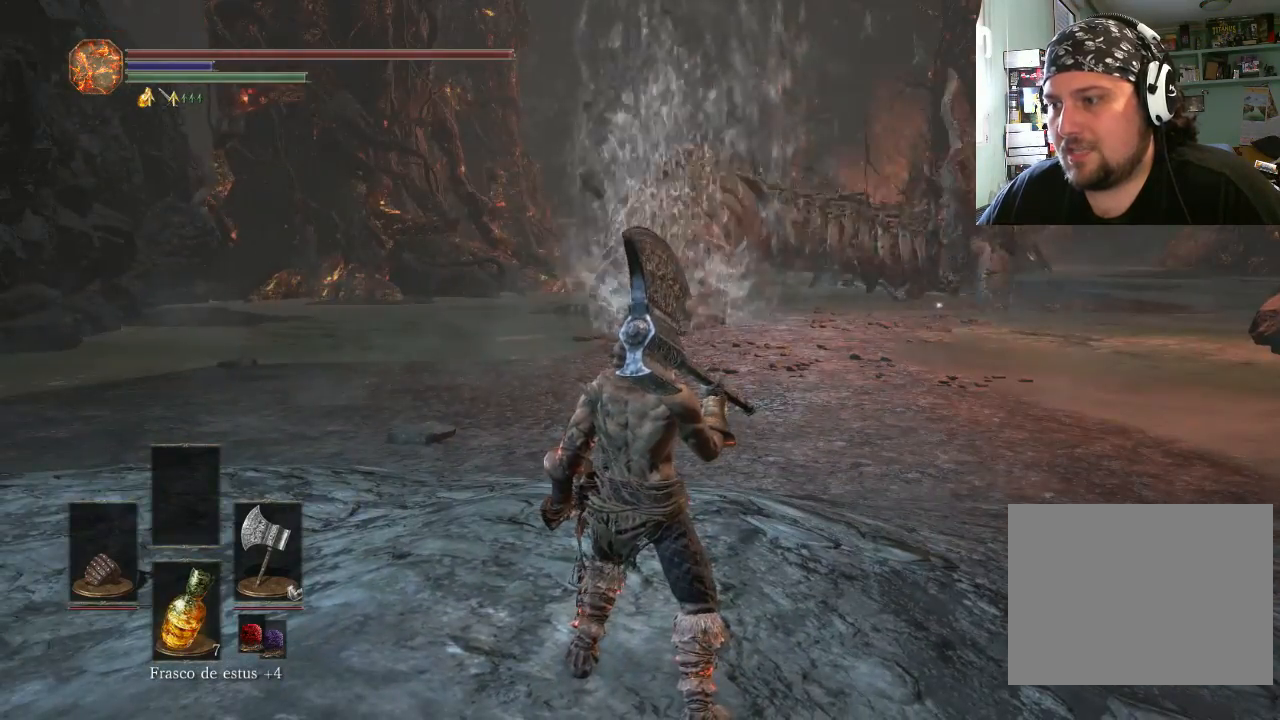
Gameplay with a controller (PlayStation layout); each line is a JSON object with the inputs held at the frame after it. "events" lists button and stick changes between this image and that frame as [ms after this image, input, new state], when the widget could be followed in between. Not read: L2 L3 R2 R3.
{"buttons": [], "left_stick": "center", "right_stick": "right", "events": [[333, "left_stick", "up"], [467, "right_stick", "right"], [500, "left_stick", "center"]]}
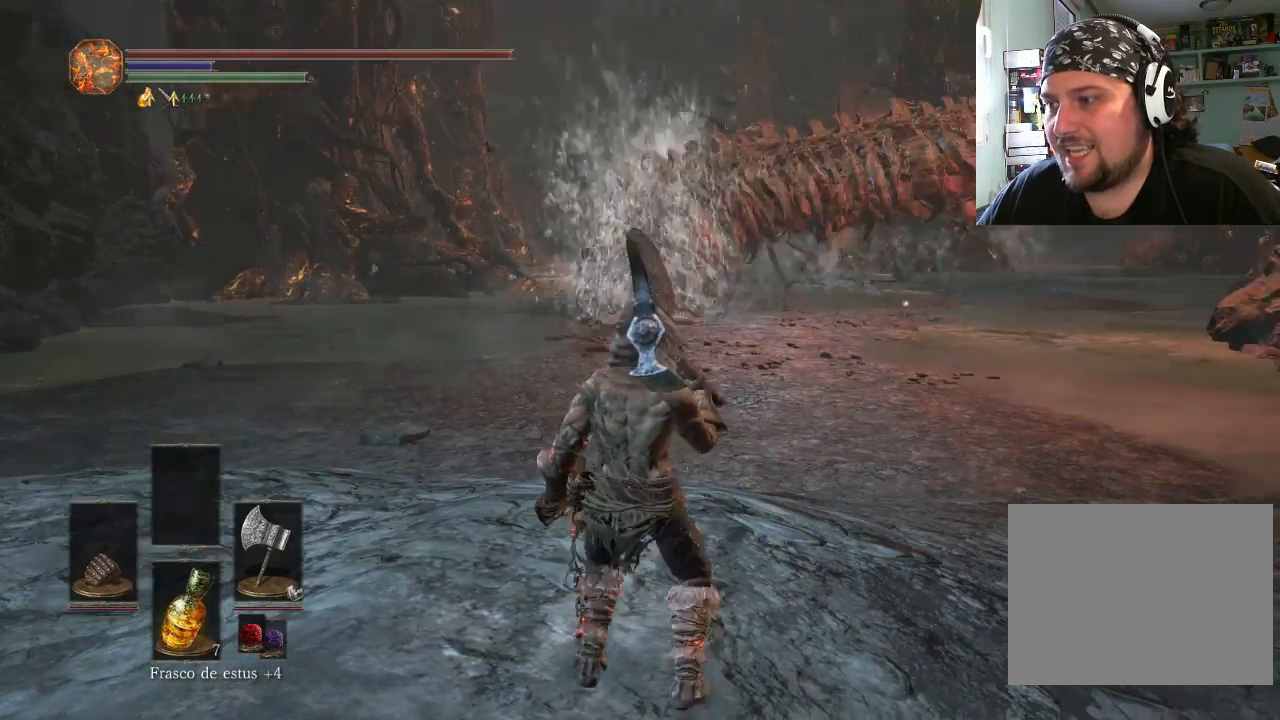
{"buttons": [], "left_stick": "center", "right_stick": "center", "events": [[100, "right_stick", "center"]]}
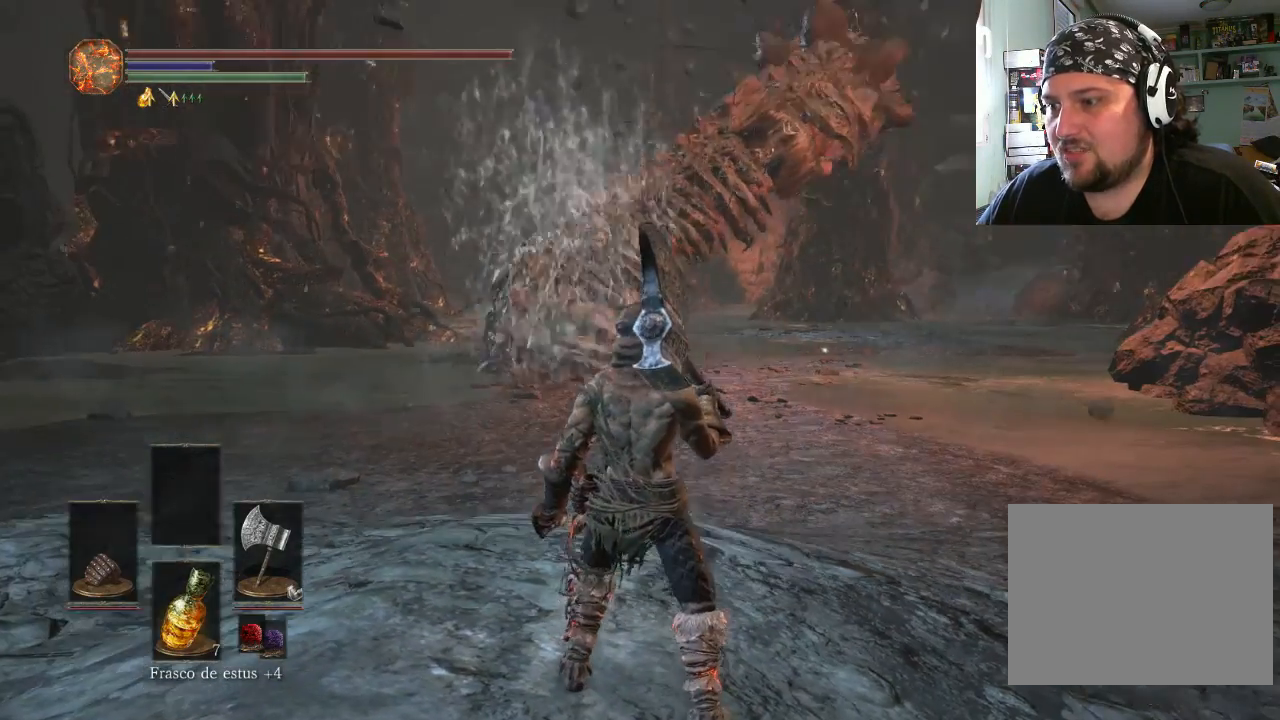
{"buttons": [], "left_stick": "center", "right_stick": "center", "events": []}
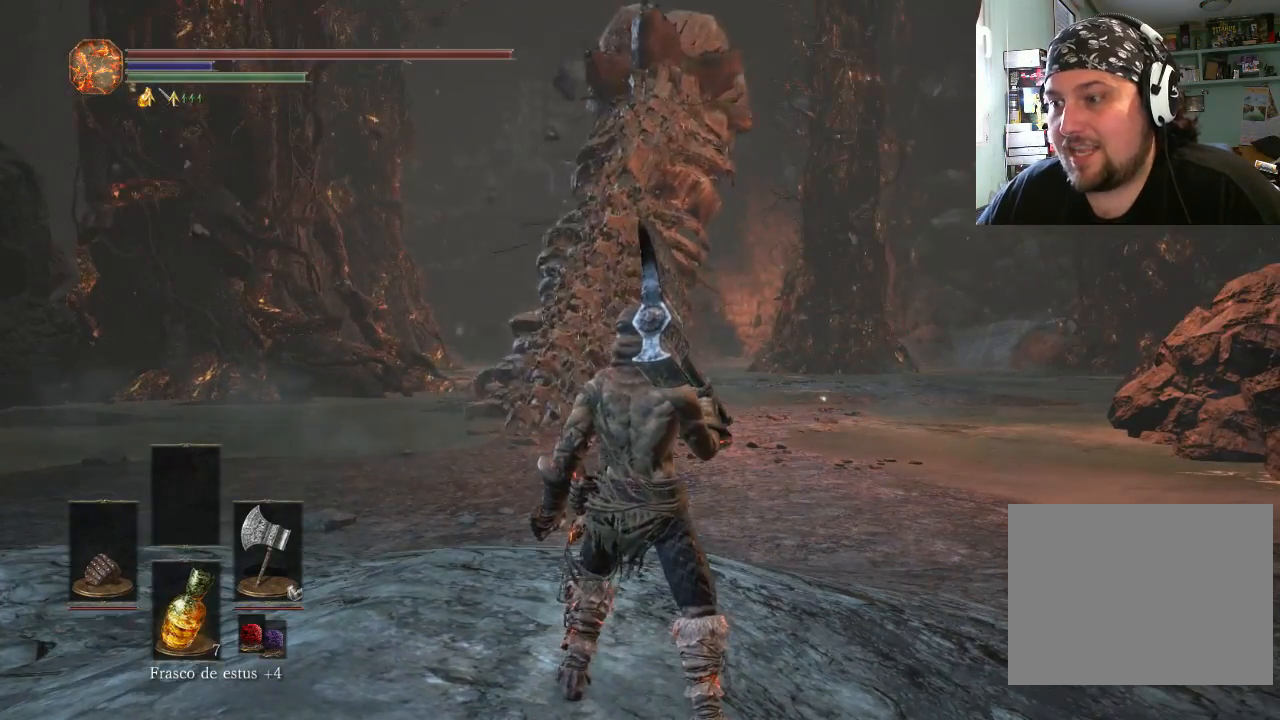
{"buttons": [], "left_stick": "center", "right_stick": "center", "events": [[100, "left_stick", "up"], [333, "left_stick", "center"]]}
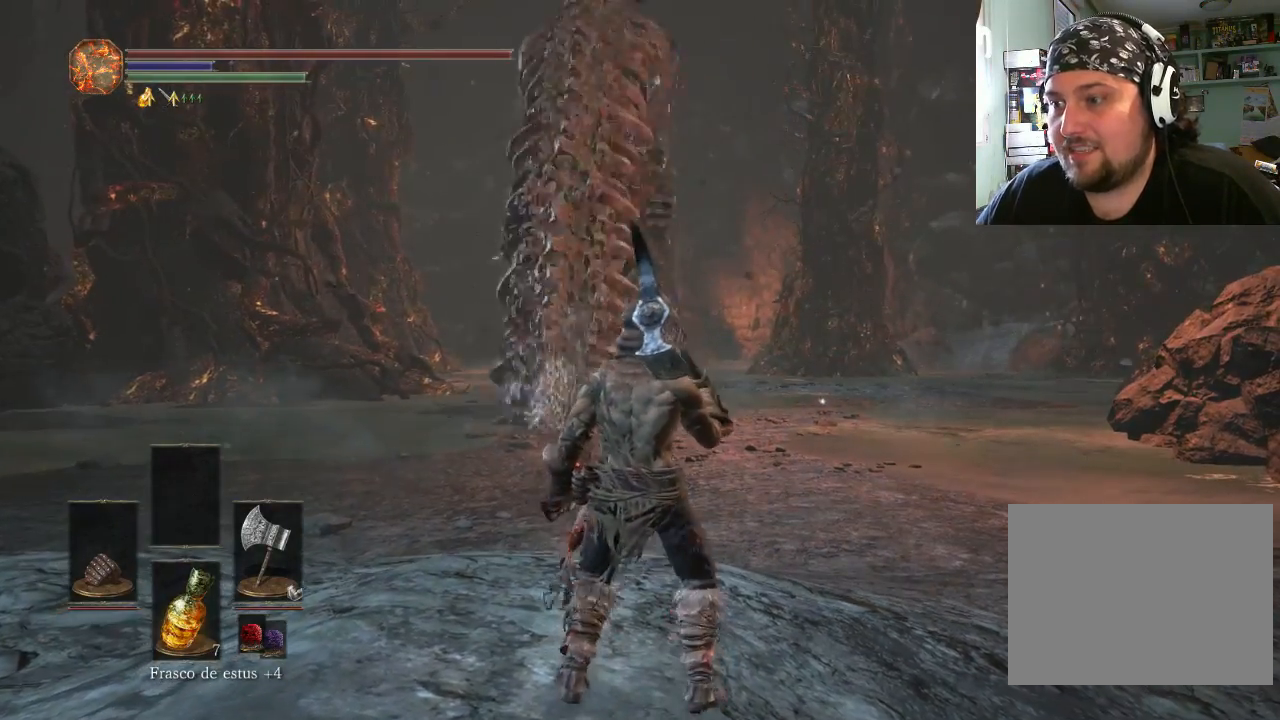
{"buttons": [], "left_stick": "center", "right_stick": "up-left", "events": [[433, "right_stick", "up-left"]]}
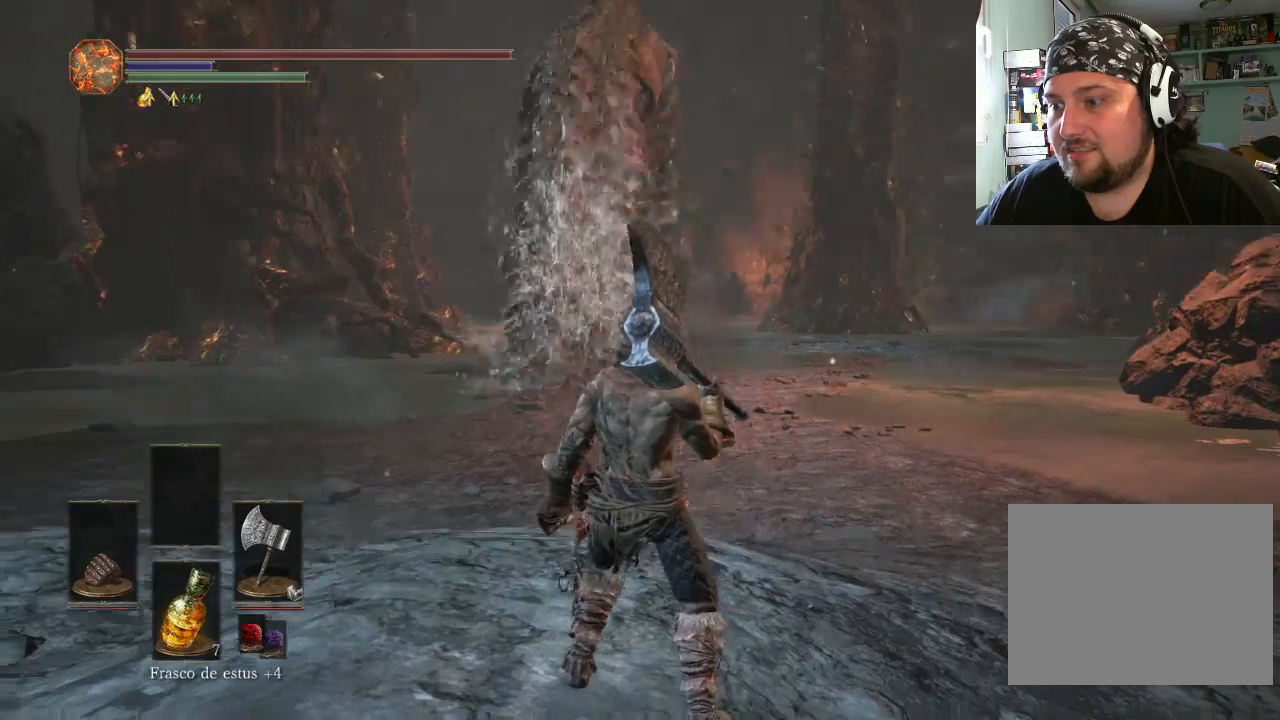
{"buttons": [], "left_stick": "center", "right_stick": "center", "events": [[100, "right_stick", "center"]]}
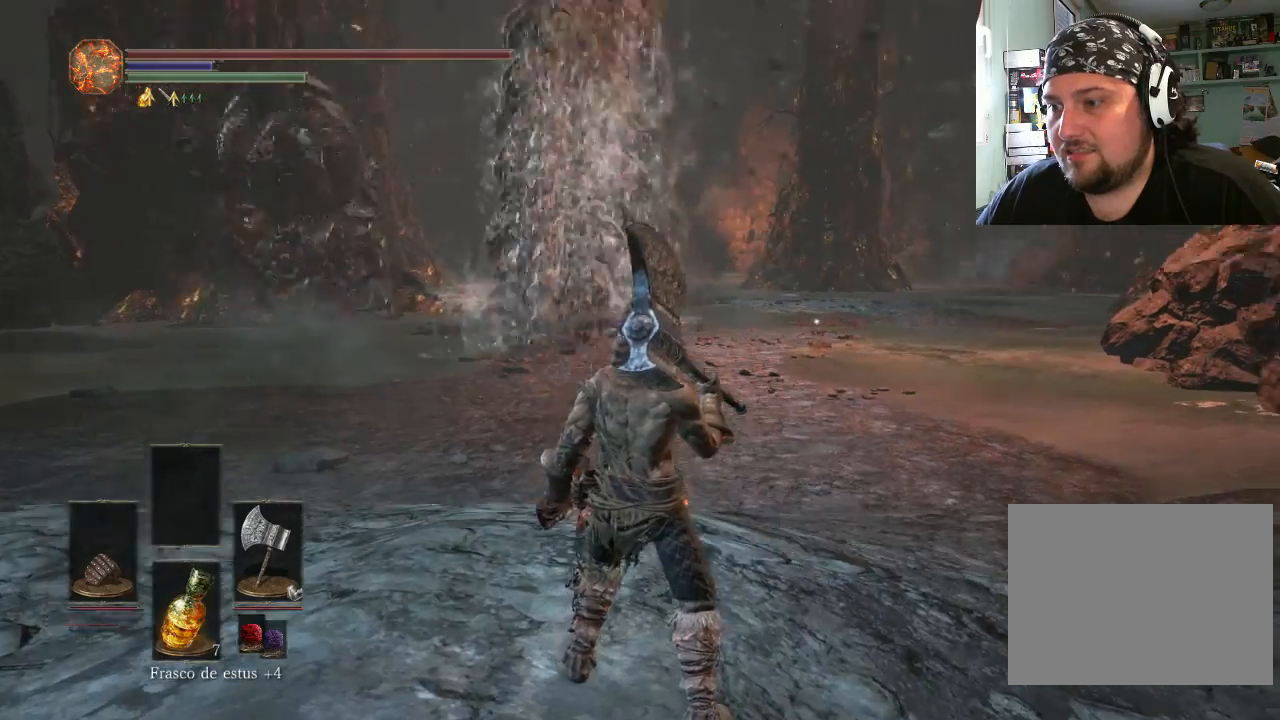
{"buttons": [], "left_stick": "center", "right_stick": "center", "events": []}
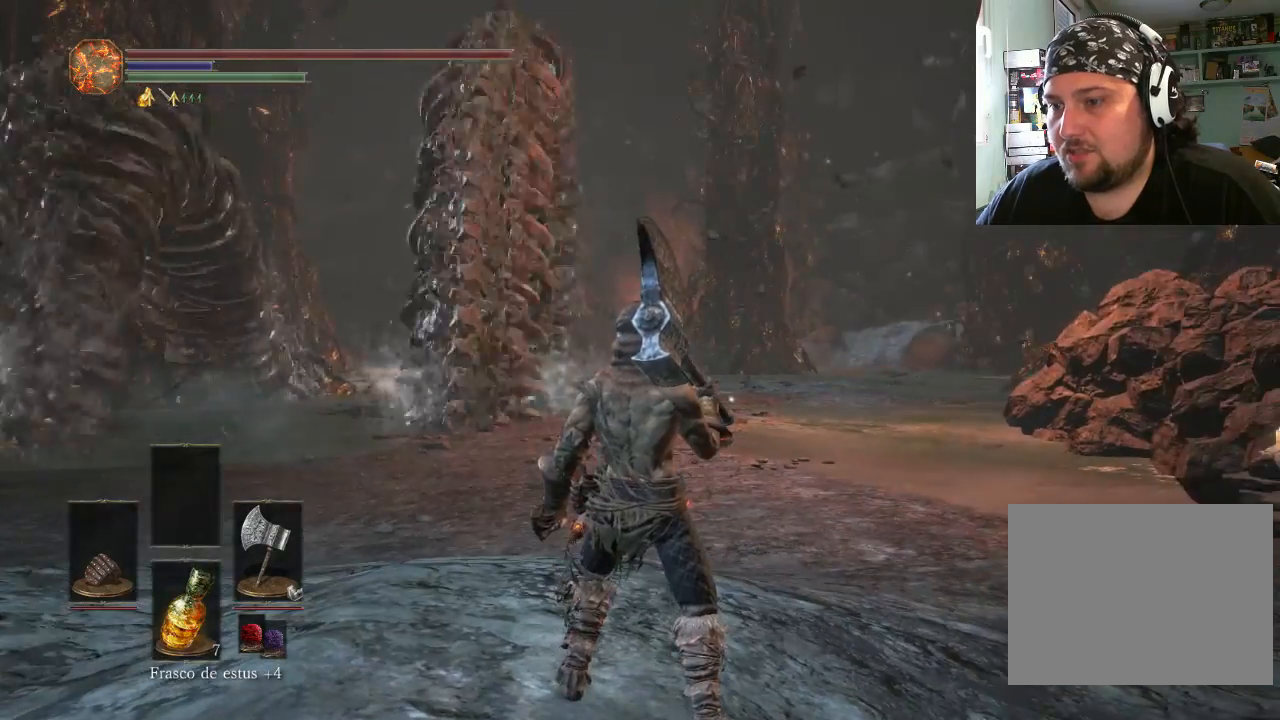
{"buttons": [], "left_stick": "center", "right_stick": "center", "events": [[33, "right_stick", "left"], [233, "right_stick", "center"]]}
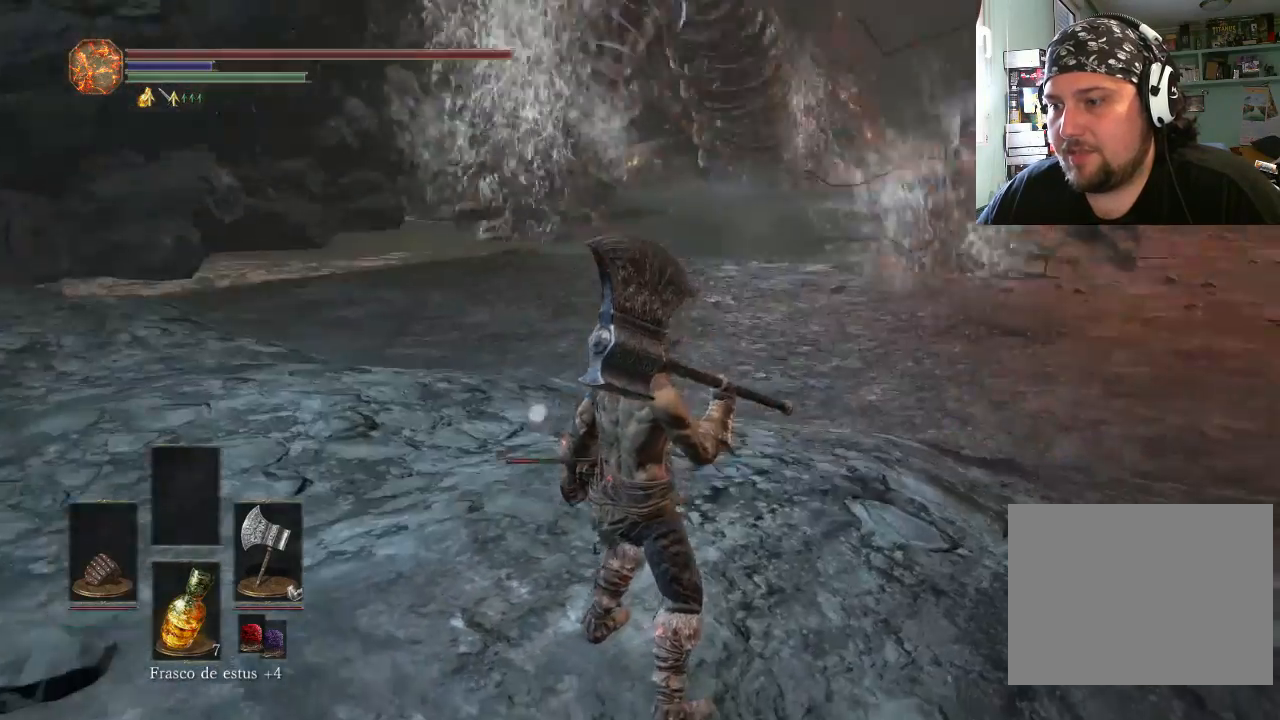
{"buttons": [], "left_stick": "center", "right_stick": "center", "events": []}
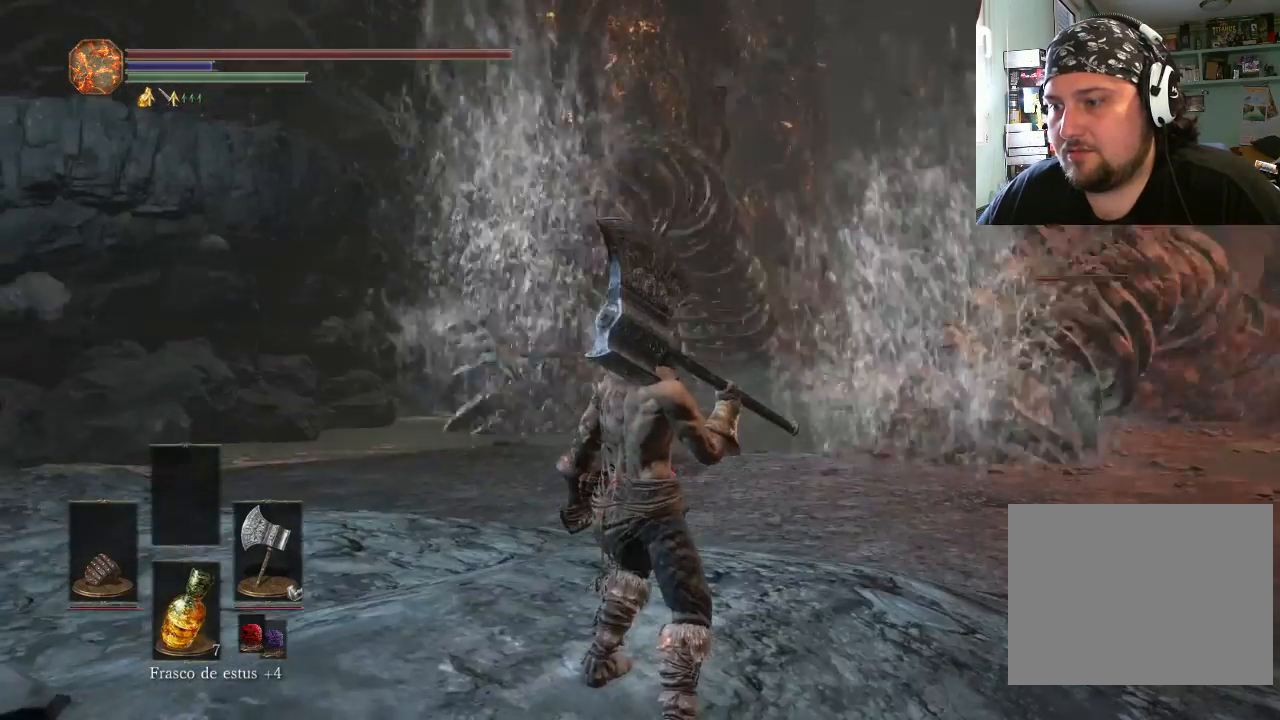
{"buttons": ["TRIANGLE"], "left_stick": "center", "right_stick": "center", "events": [[467, "TRIANGLE", "down"]]}
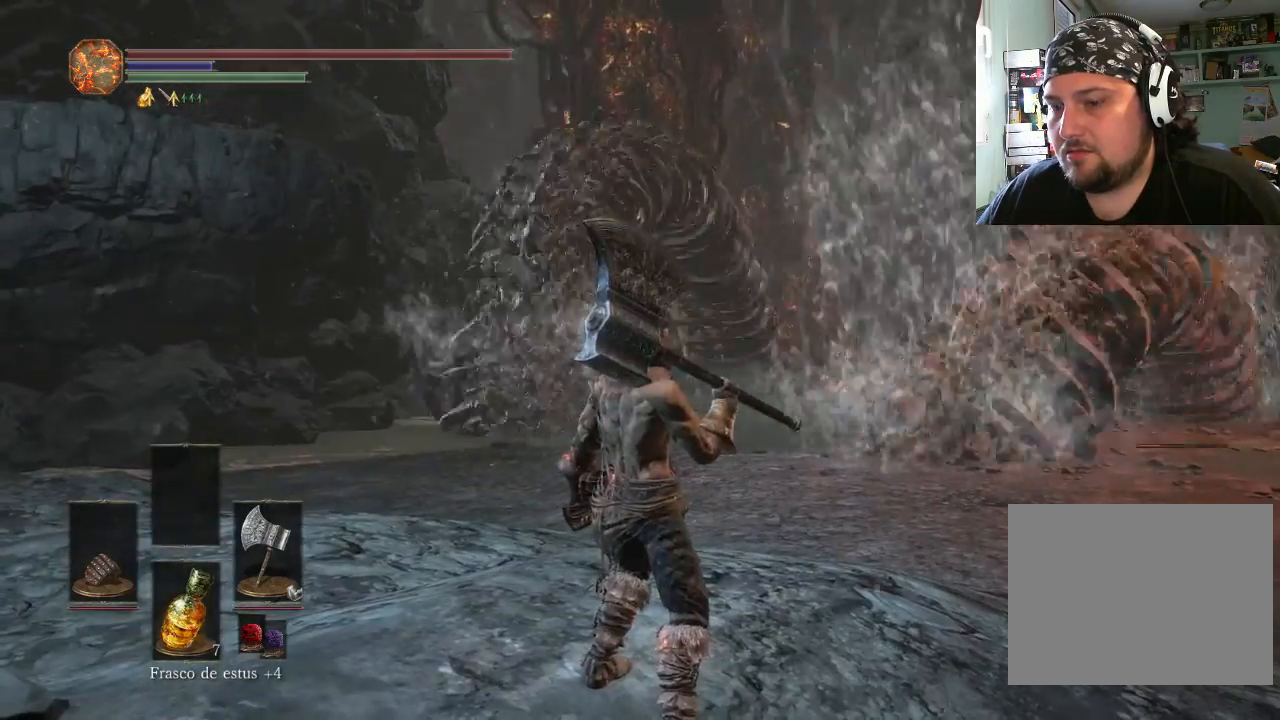
{"buttons": [], "left_stick": "center", "right_stick": "up-right", "events": [[67, "TRIANGLE", "up"], [500, "right_stick", "up-right"]]}
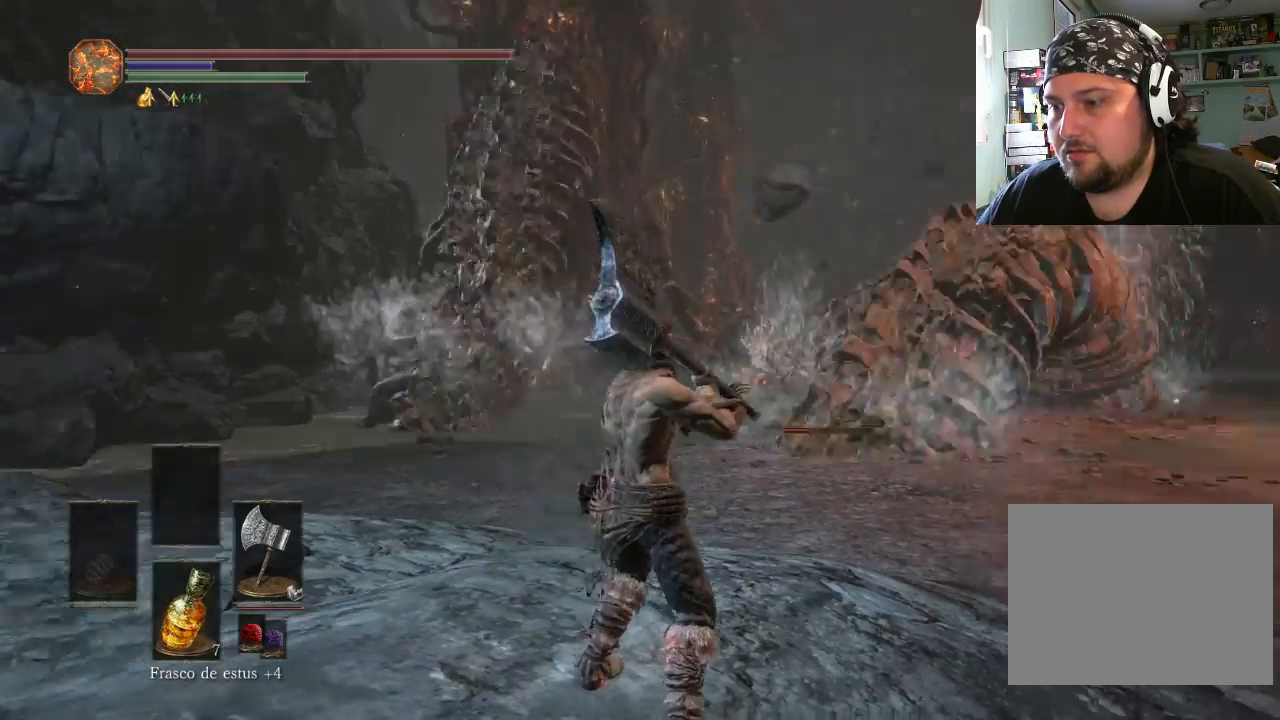
{"buttons": [], "left_stick": "center", "right_stick": "center", "events": [[167, "right_stick", "center"]]}
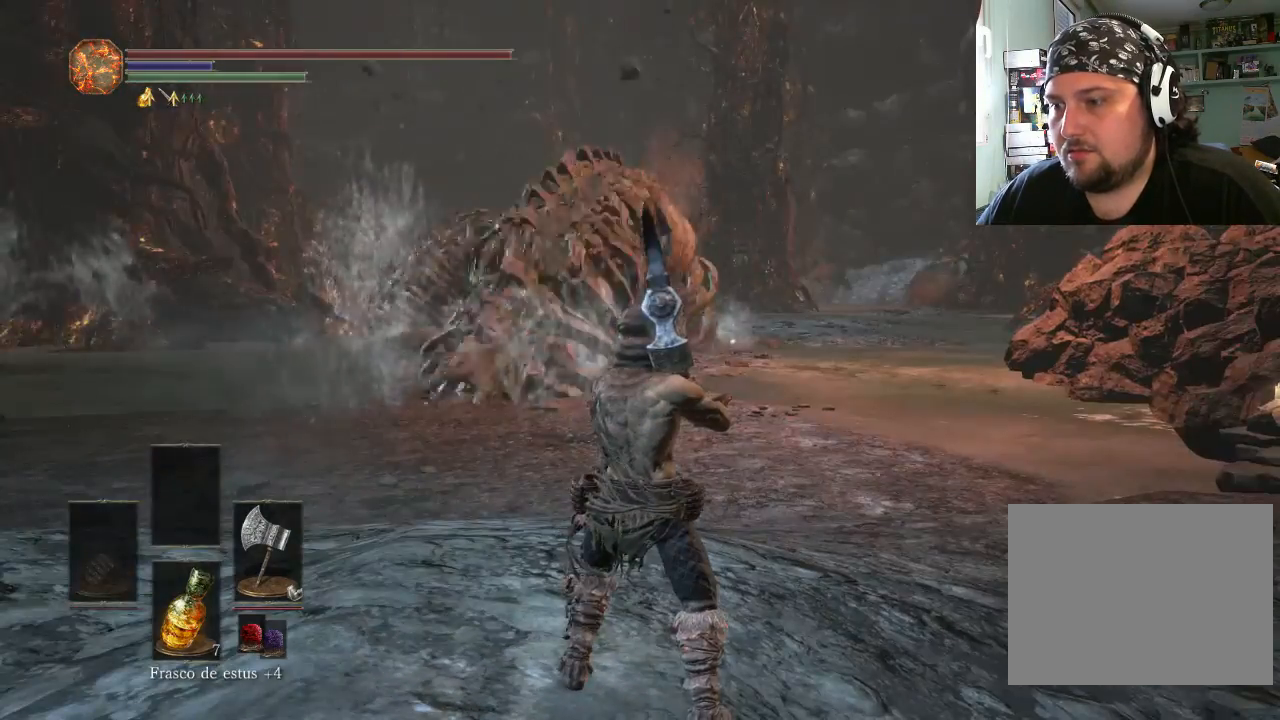
{"buttons": [], "left_stick": "center", "right_stick": "center", "events": []}
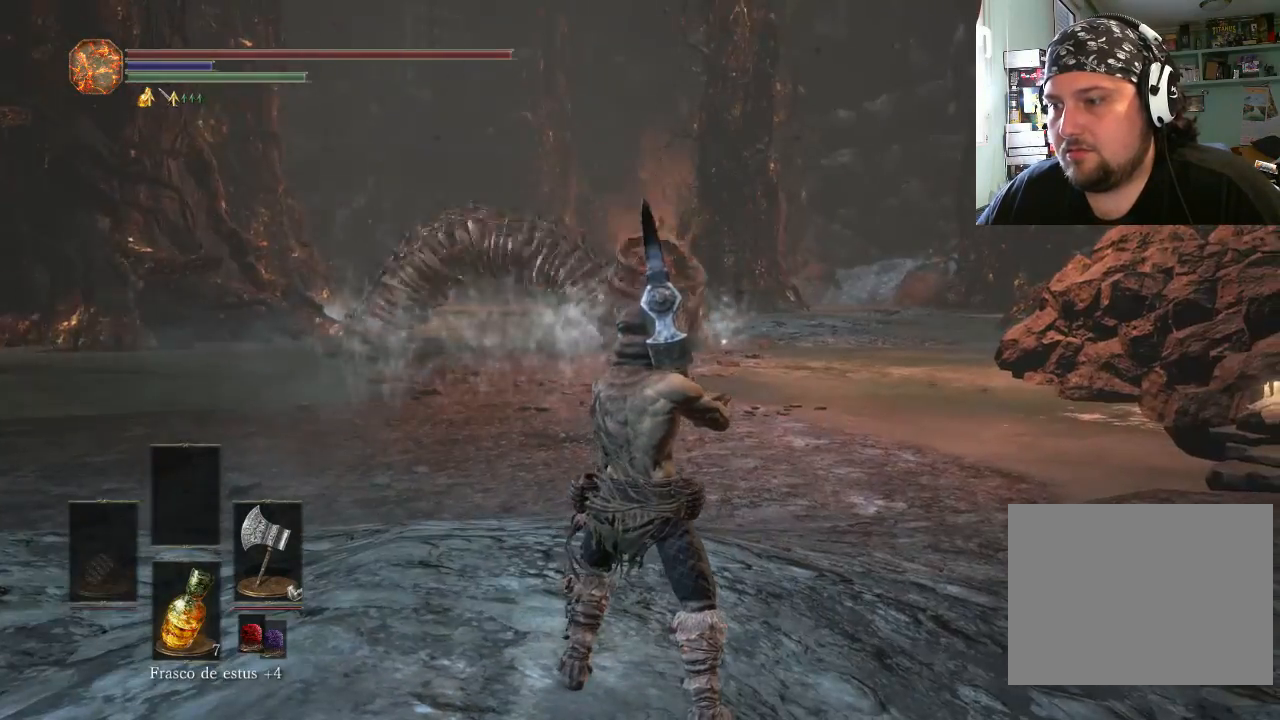
{"buttons": [], "left_stick": "center", "right_stick": "center", "events": [[133, "left_stick", "up"], [133, "right_stick", "down-left"], [267, "left_stick", "center"], [267, "right_stick", "center"]]}
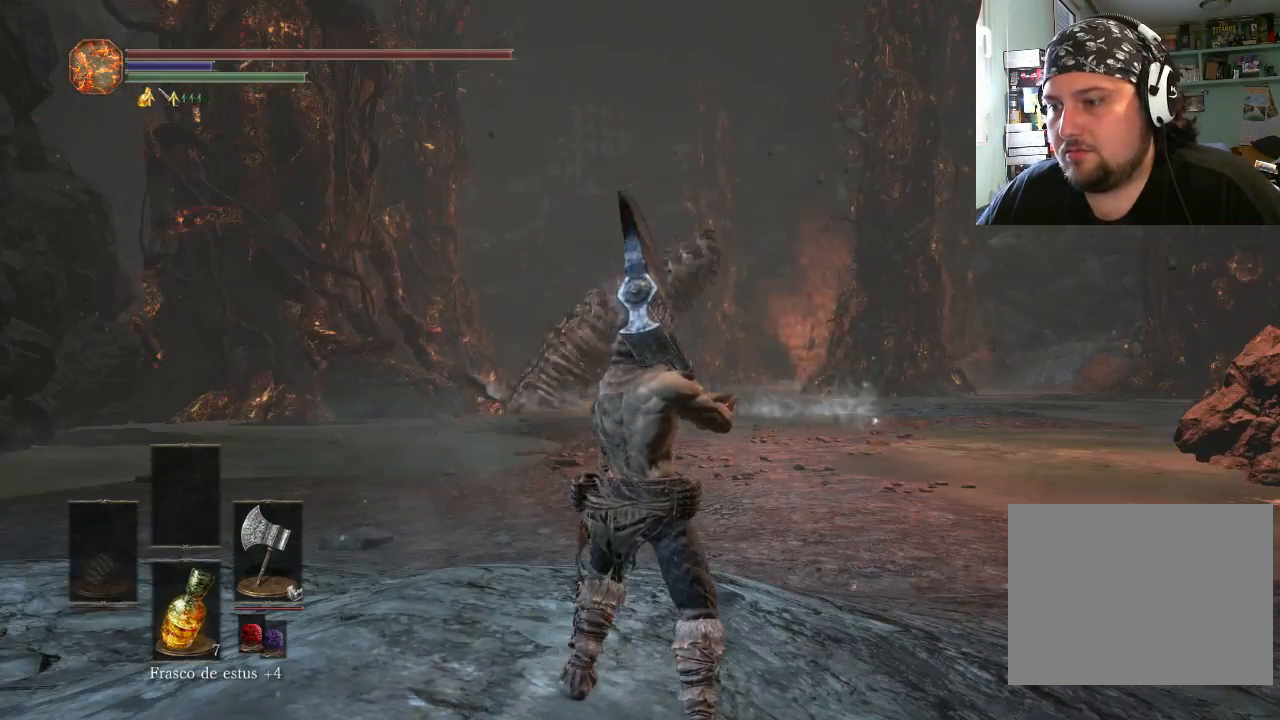
{"buttons": [], "left_stick": "center", "right_stick": "center", "events": [[33, "left_stick", "up"], [200, "left_stick", "center"]]}
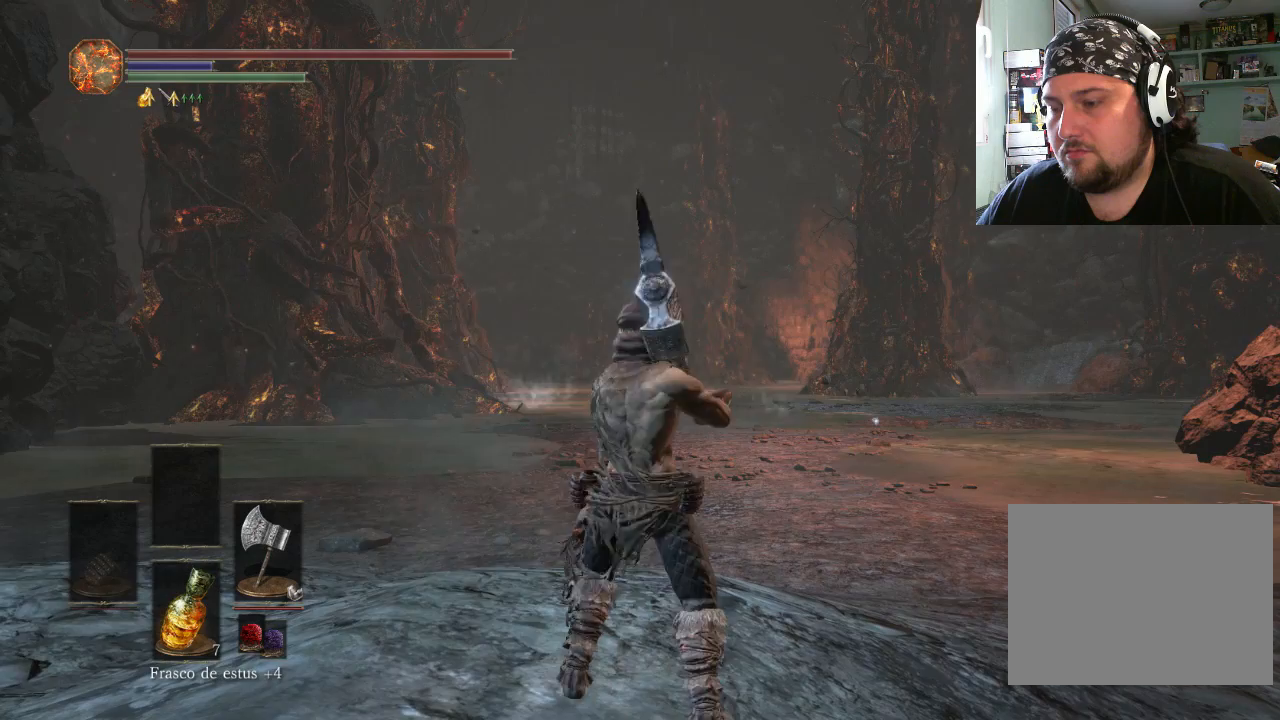
{"buttons": ["L1"], "left_stick": "center", "right_stick": "center", "events": [[33, "L1", "down"]]}
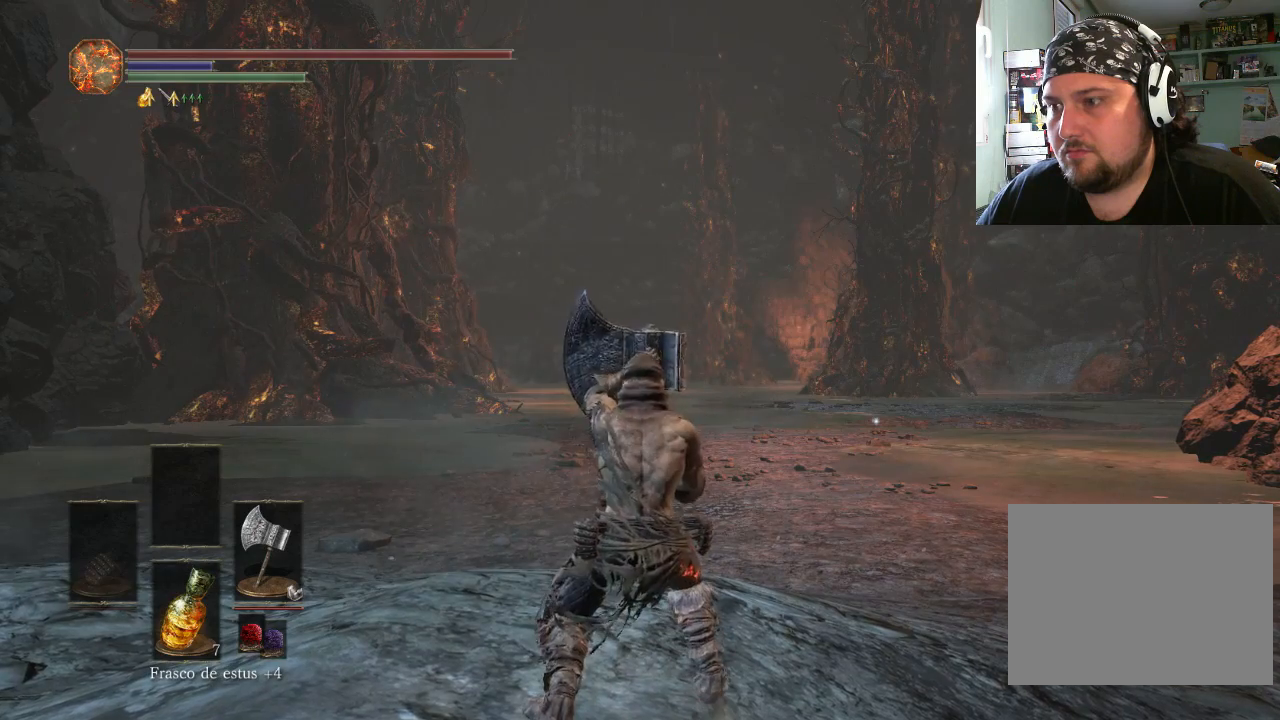
{"buttons": ["L1"], "left_stick": "center", "right_stick": "center", "events": []}
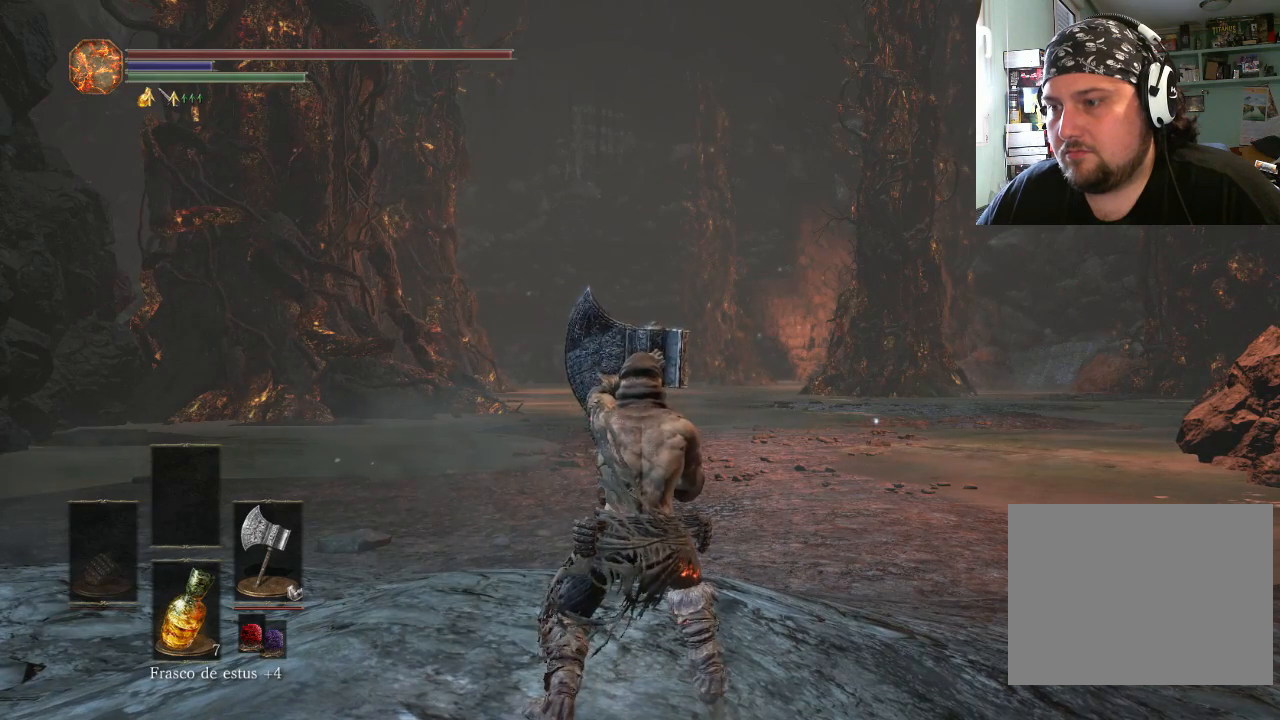
{"buttons": ["L1"], "left_stick": "center", "right_stick": "center", "events": []}
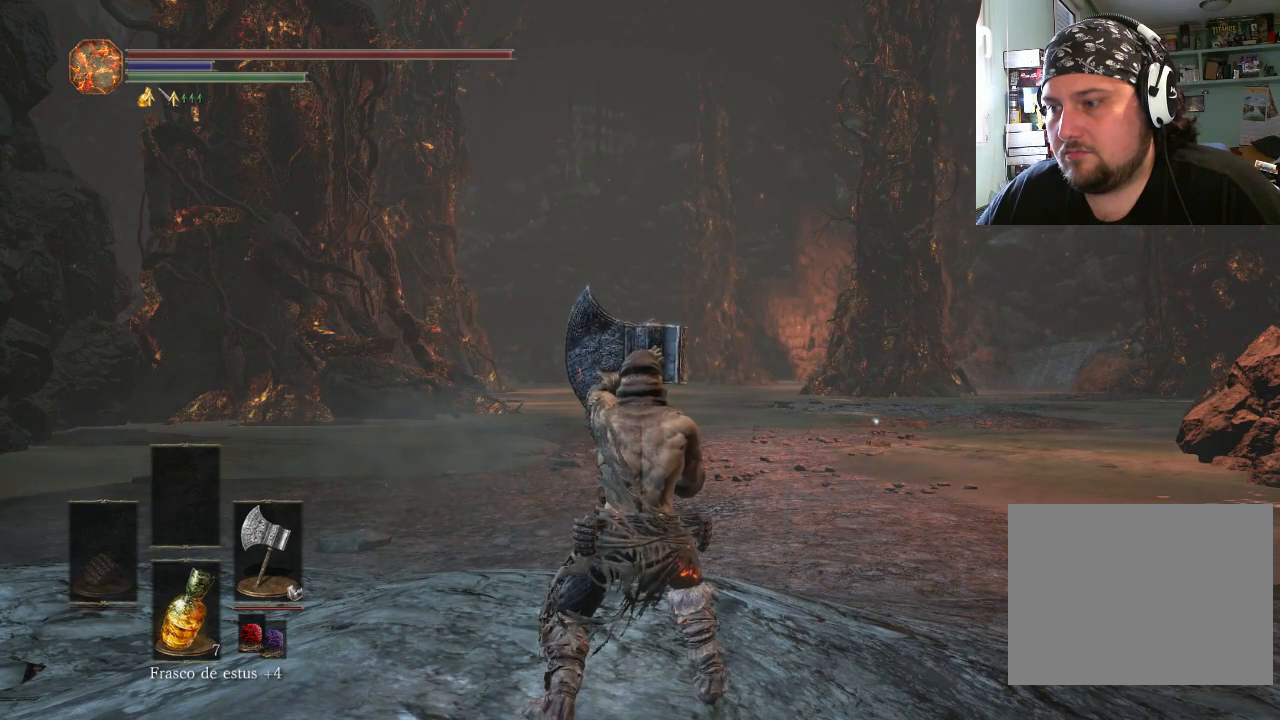
{"buttons": ["L1"], "left_stick": "center", "right_stick": "center", "events": []}
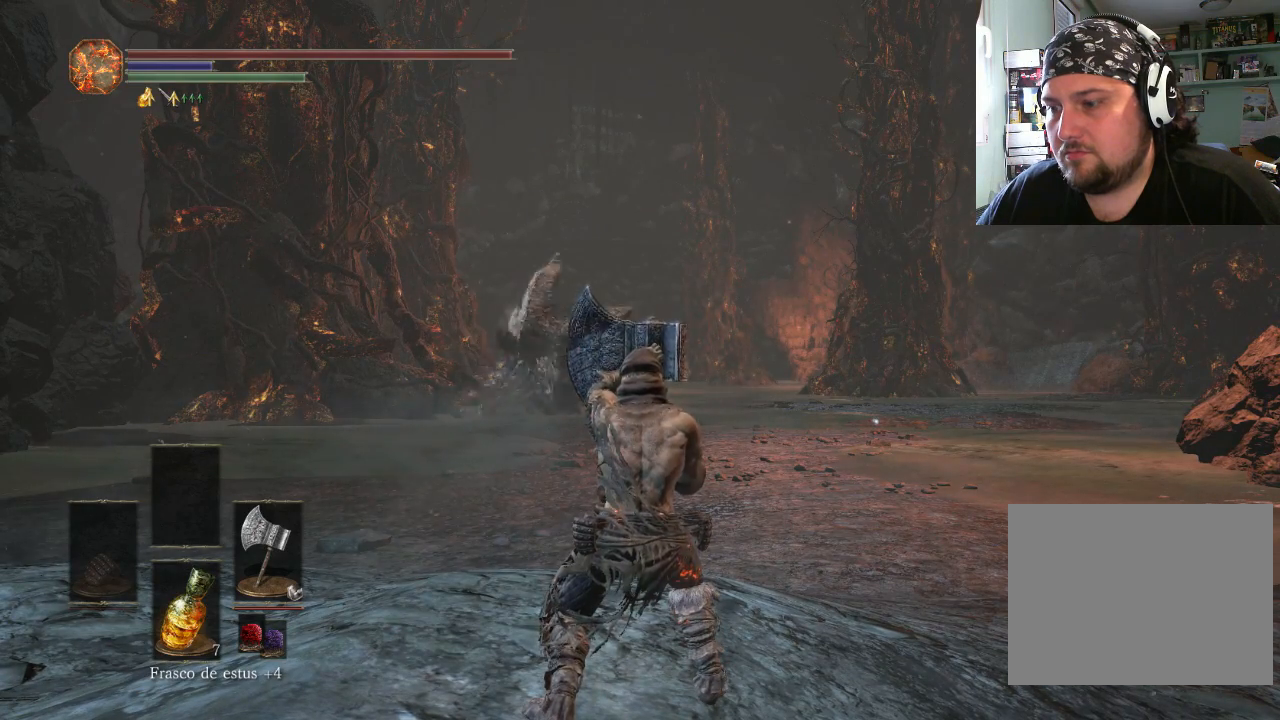
{"buttons": ["L1"], "left_stick": "center", "right_stick": "center", "events": []}
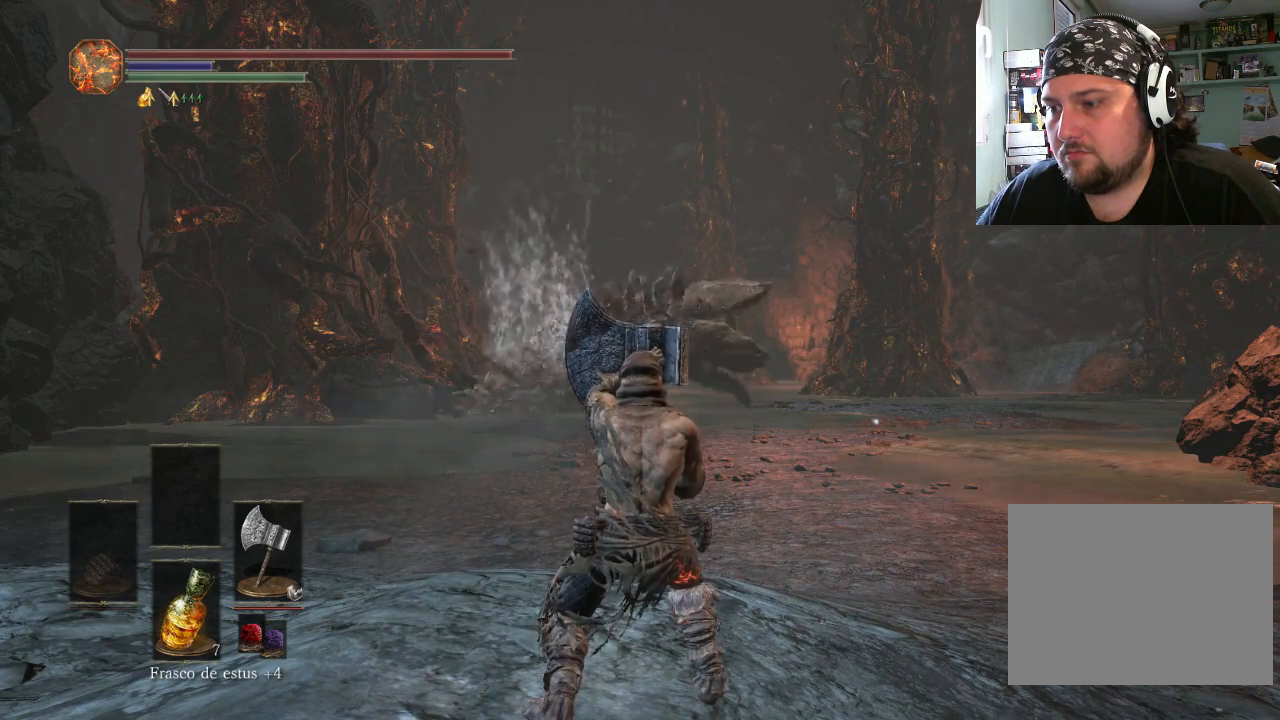
{"buttons": ["L1"], "left_stick": "center", "right_stick": "center", "events": []}
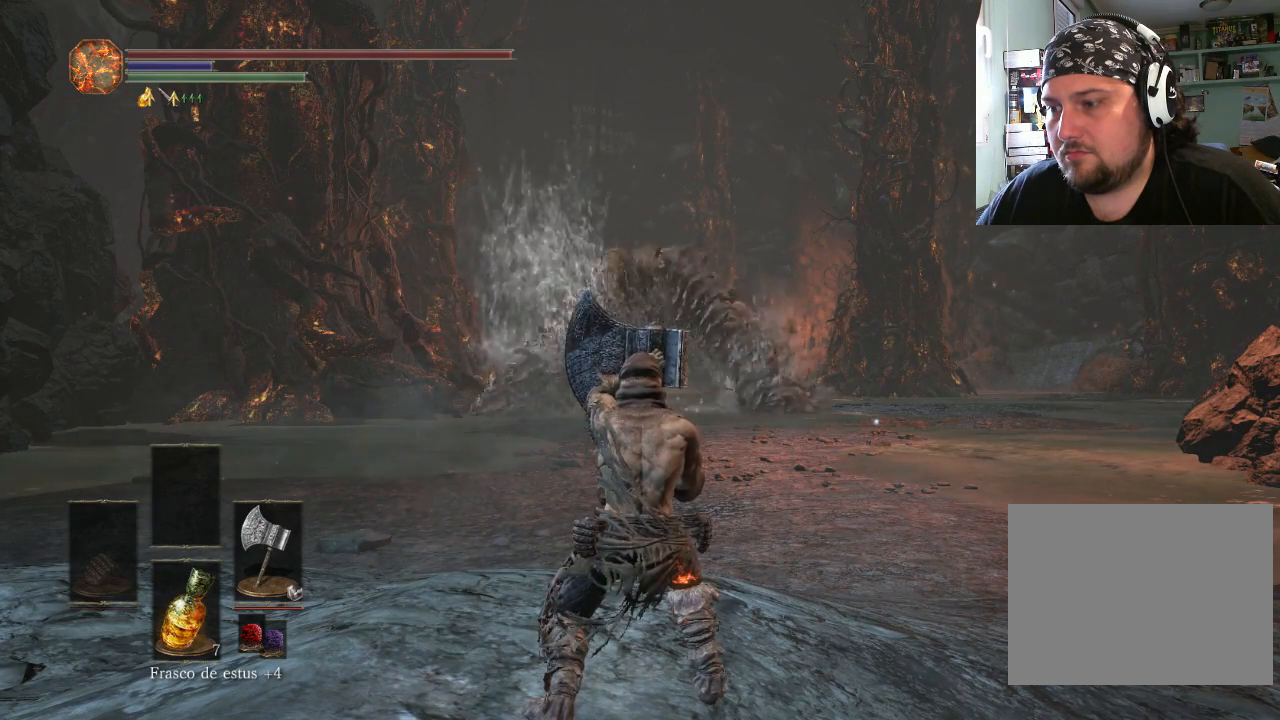
{"buttons": ["L1"], "left_stick": "up", "right_stick": "center", "events": [[300, "right_stick", "up-right"], [500, "left_stick", "up"], [500, "right_stick", "center"]]}
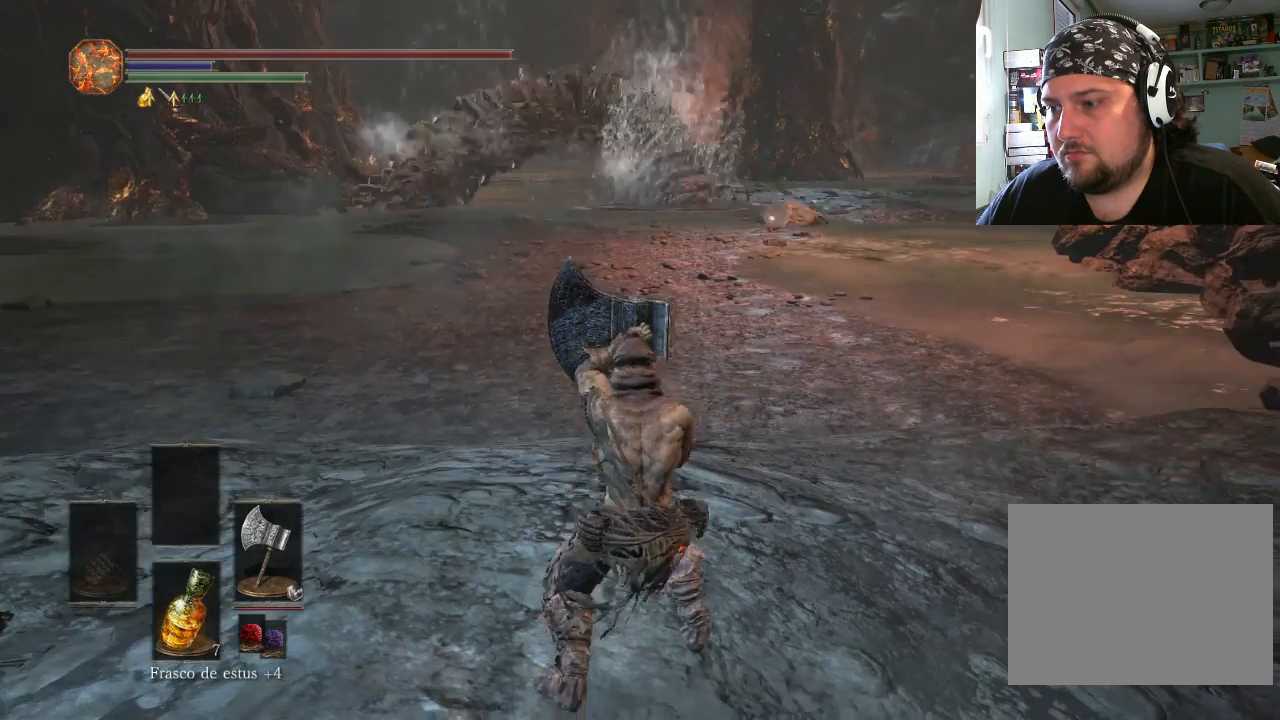
{"buttons": ["L1"], "left_stick": "up-left", "right_stick": "center", "events": [[133, "left_stick", "up-left"]]}
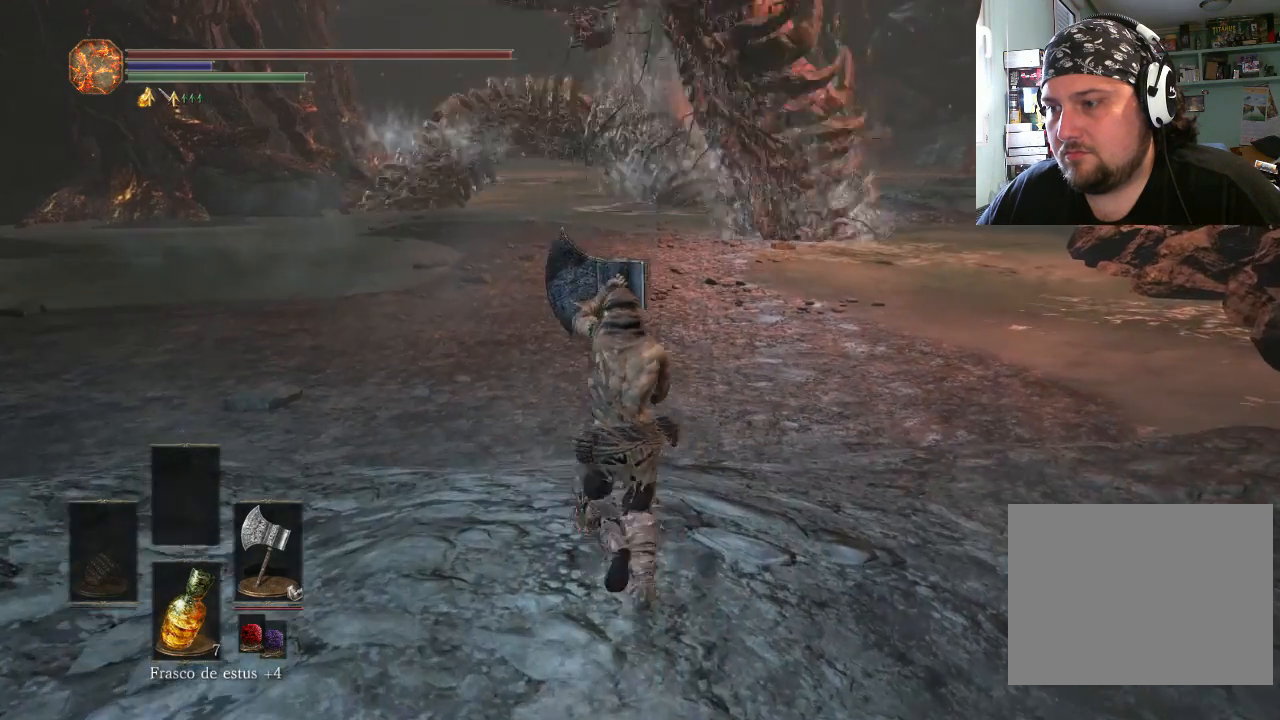
{"buttons": ["L1"], "left_stick": "down-left", "right_stick": "down-right", "events": [[400, "left_stick", "down-left"], [400, "right_stick", "down-right"]]}
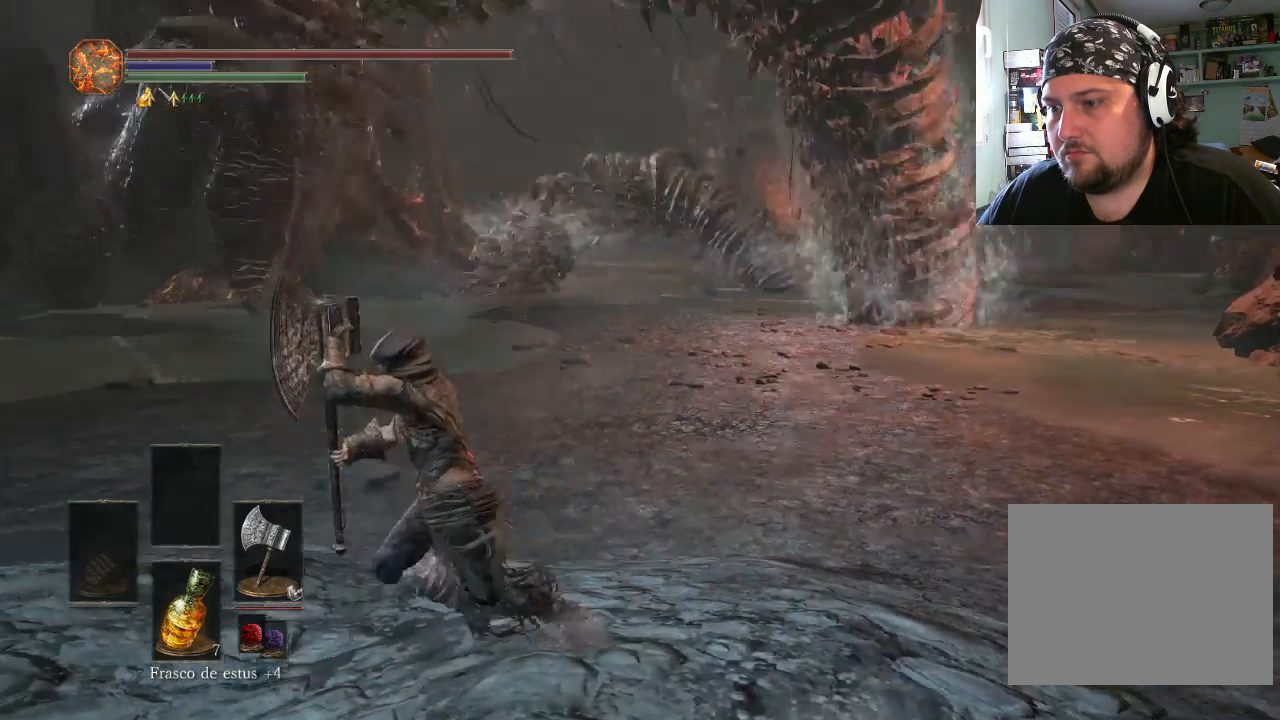
{"buttons": ["L1"], "left_stick": "down-right", "right_stick": "center", "events": [[100, "right_stick", "center"], [467, "left_stick", "down-right"]]}
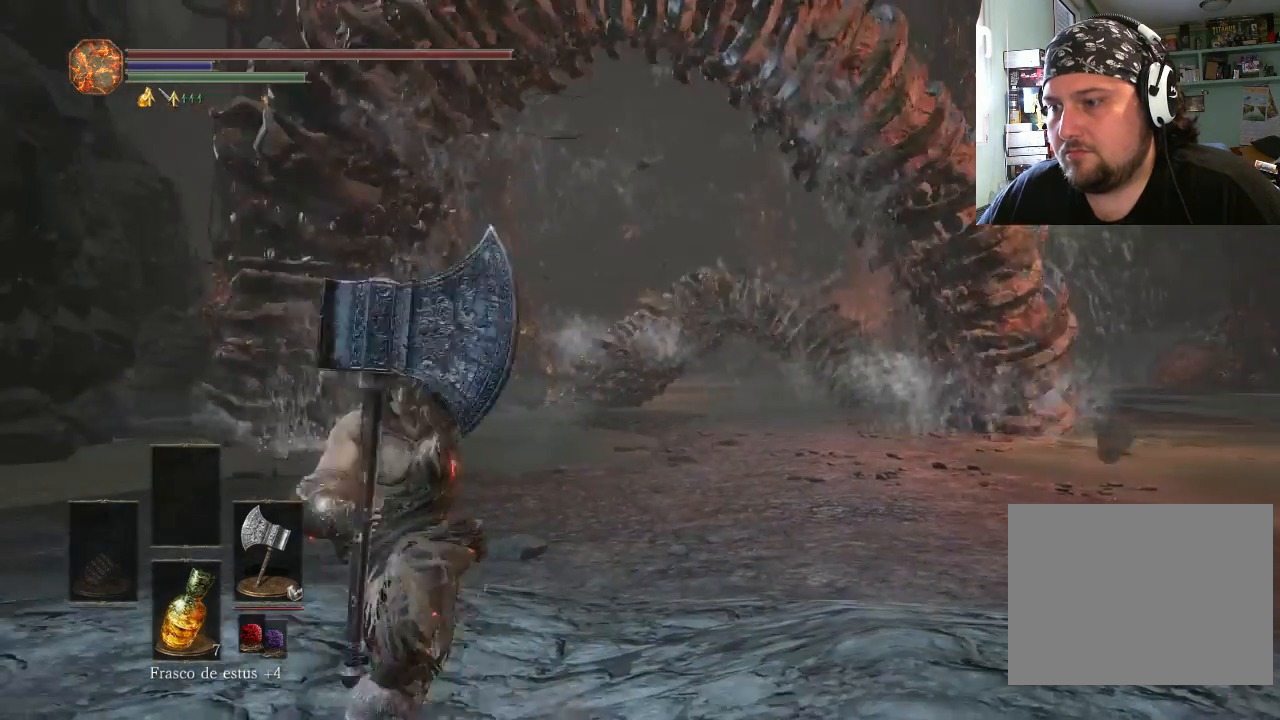
{"buttons": ["L1"], "left_stick": "up-right", "right_stick": "center", "events": [[233, "left_stick", "up-right"]]}
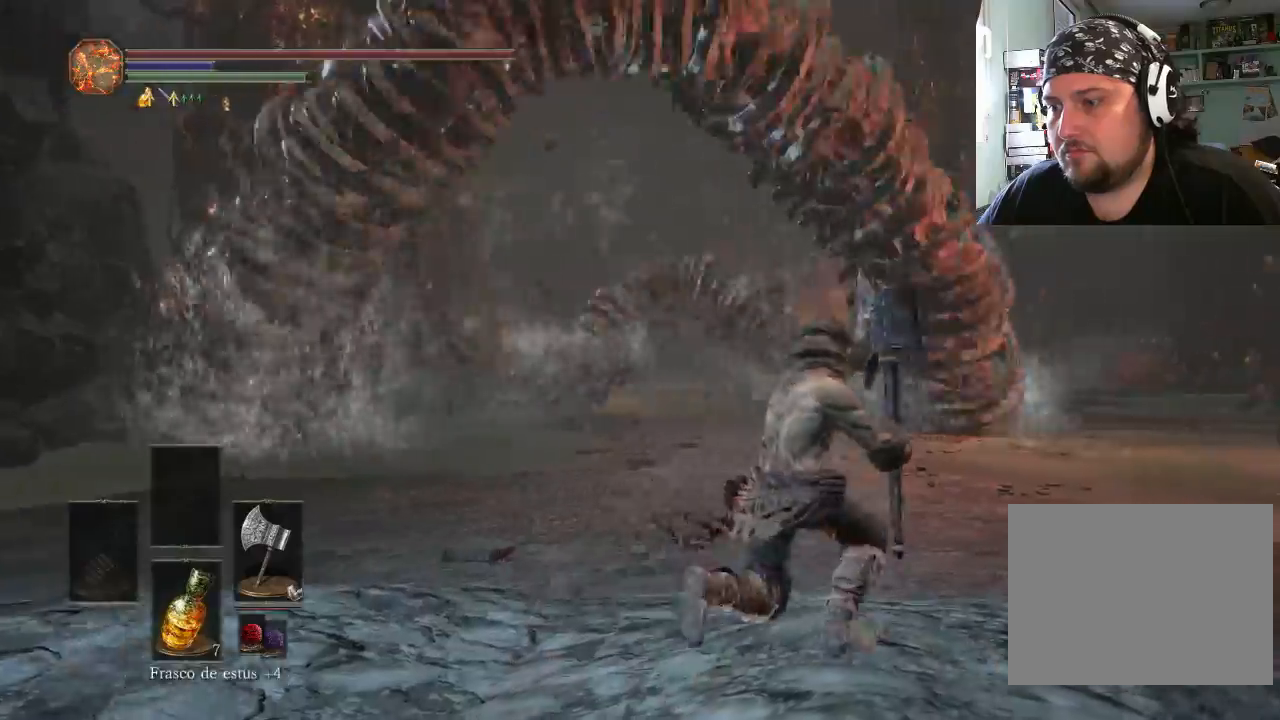
{"buttons": ["L1"], "left_stick": "up-left", "right_stick": "center", "events": [[267, "left_stick", "up-left"]]}
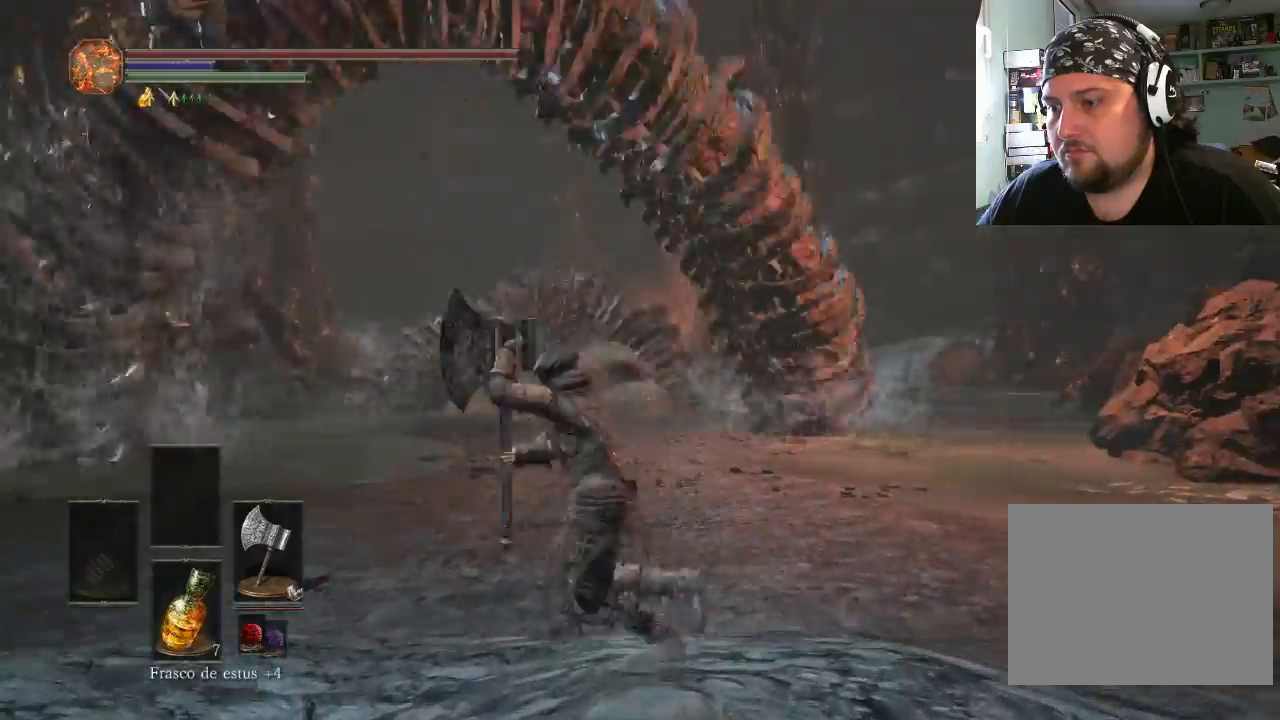
{"buttons": ["L1"], "left_stick": "down-right", "right_stick": "center", "events": [[33, "left_stick", "down-left"], [367, "left_stick", "down-right"]]}
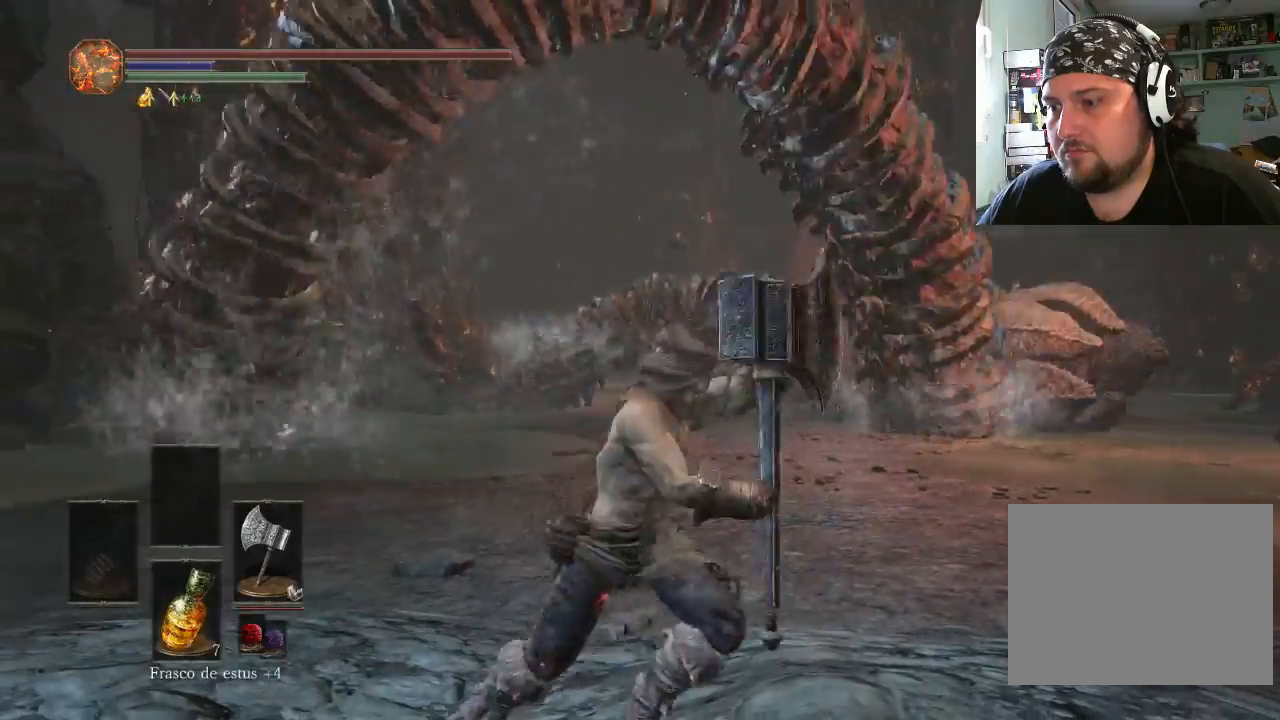
{"buttons": ["L1"], "left_stick": "down-left", "right_stick": "center", "events": [[100, "left_stick", "up-right"], [400, "left_stick", "up-left"], [500, "left_stick", "down-left"]]}